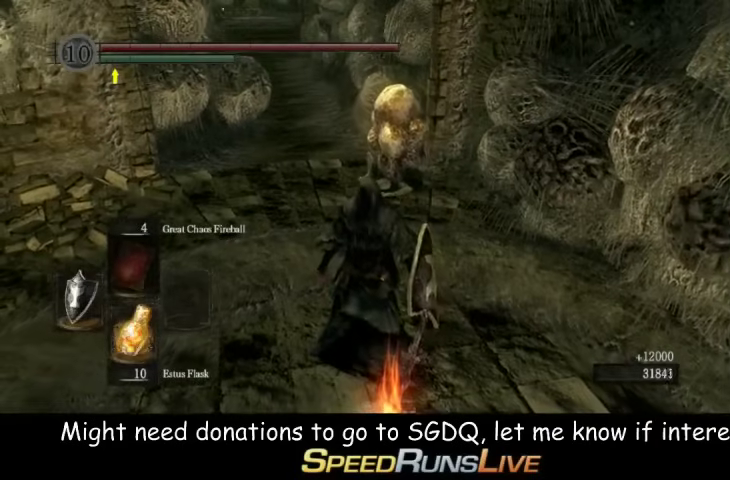
Gameplay with a controller (Xbox layout); each line is a JSON object with the inputs held at the frame after it. This overlay highlights the sticks when they move; stick clicks (L3 R3) are not distinguishable. Not read: L3 R3.
{"buttons": [], "left_stick": "down-left", "right_stick": "center"}
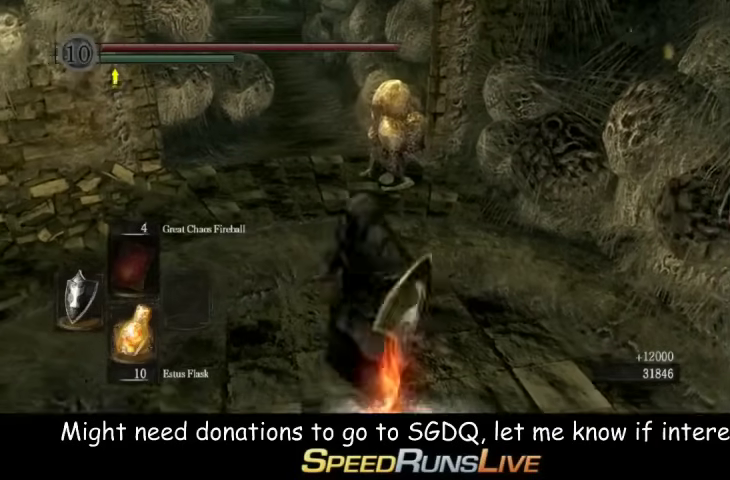
{"buttons": [], "left_stick": "down", "right_stick": "center"}
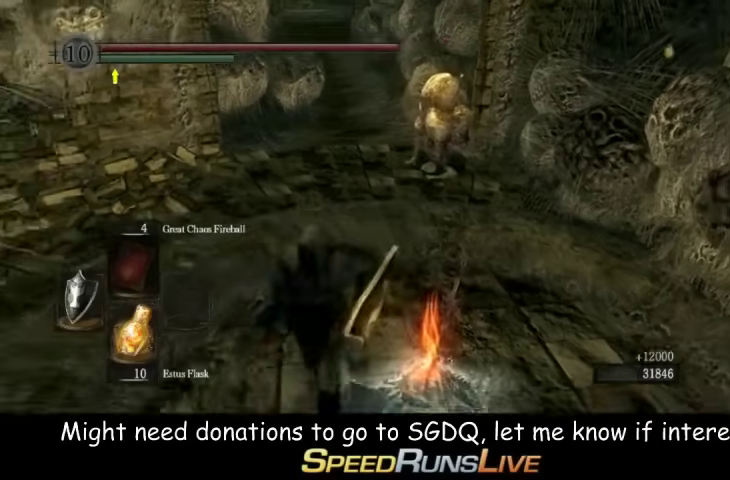
{"buttons": [], "left_stick": "center", "right_stick": "center"}
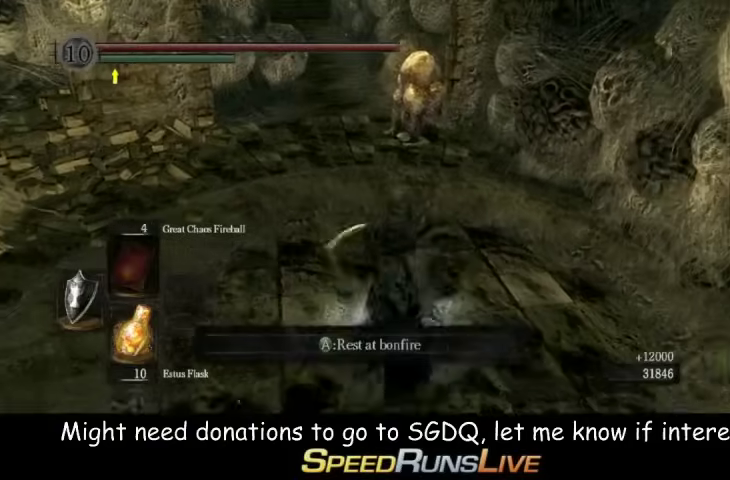
{"buttons": [], "left_stick": "center", "right_stick": "center"}
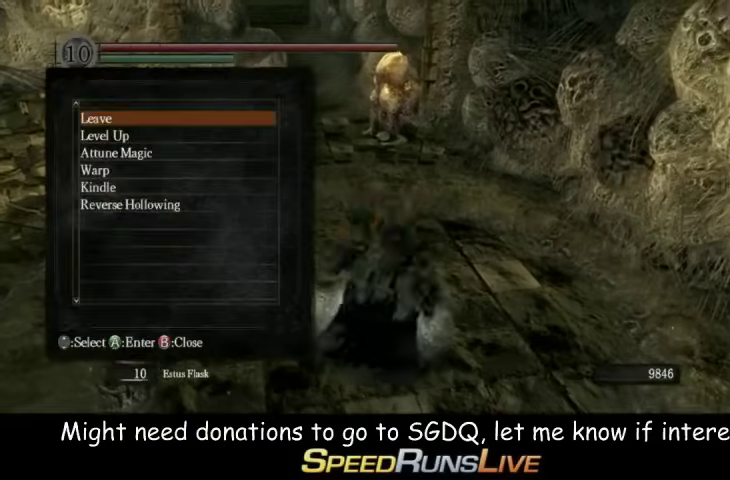
{"buttons": ["DPAD_UP"], "left_stick": "center", "right_stick": "center"}
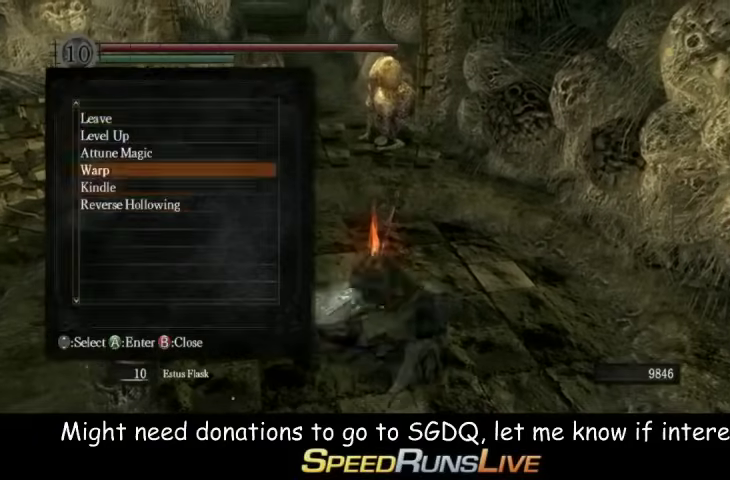
{"buttons": ["A"], "left_stick": "center", "right_stick": "center"}
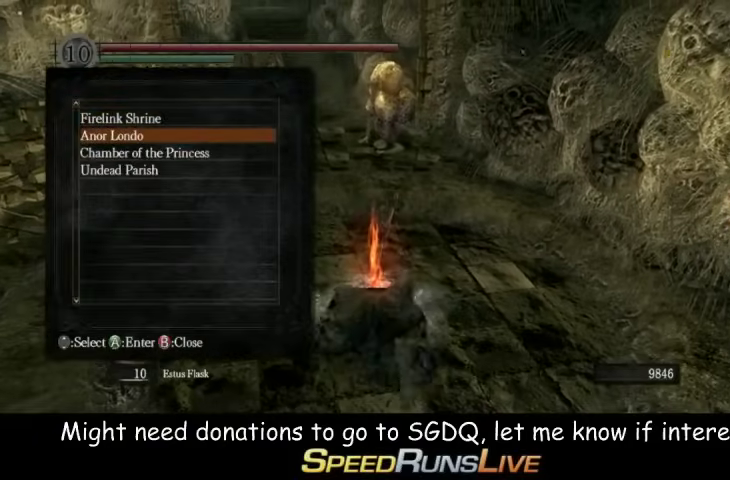
{"buttons": [], "left_stick": "center", "right_stick": "center"}
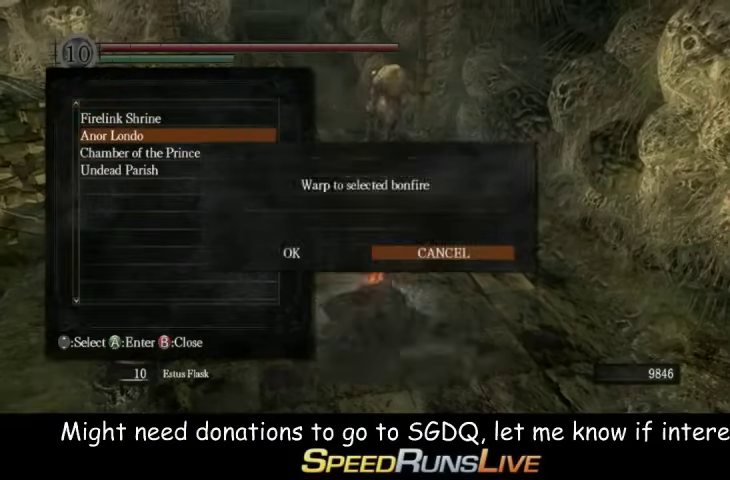
{"buttons": ["A"], "left_stick": "center", "right_stick": "center"}
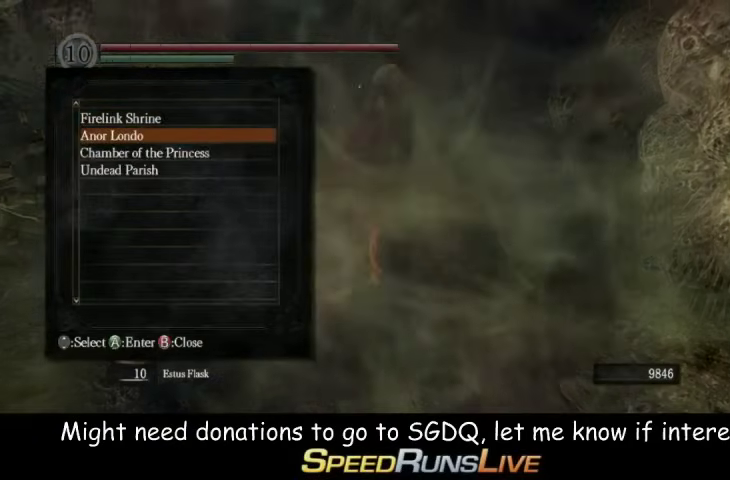
{"buttons": [], "left_stick": "center", "right_stick": "center"}